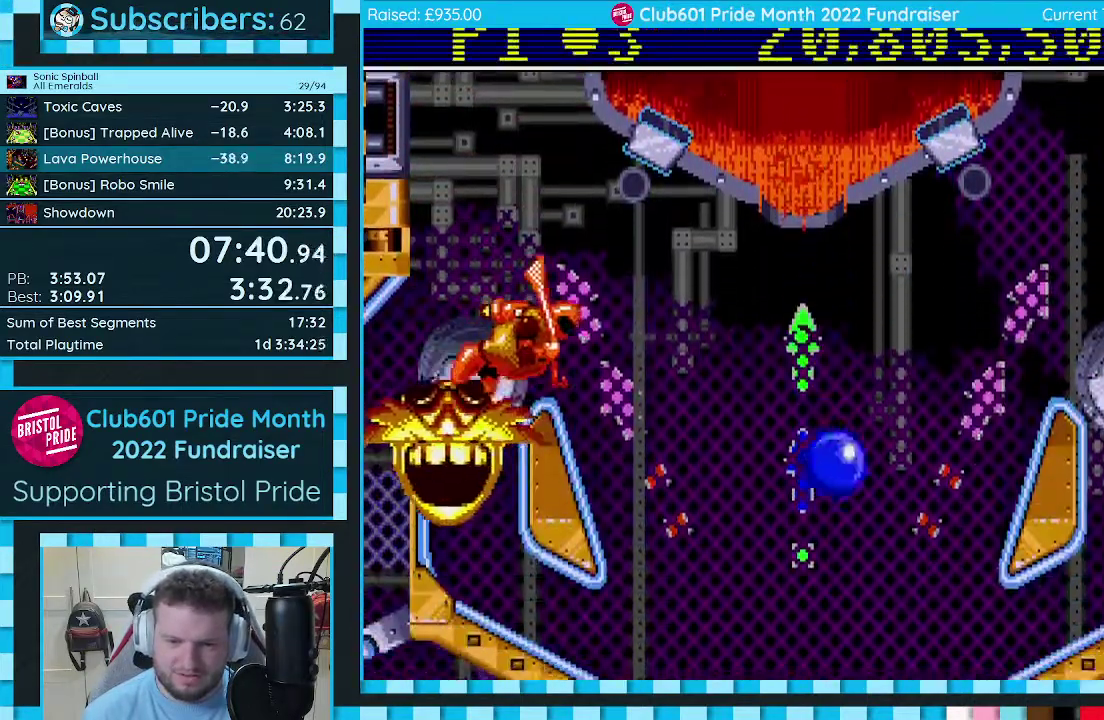
Gameplay with a controller (Xbox layout); each line is a JSON object with the inputs held at the frame after it. "events" lists button and stick changes between this image and that frame as [ms after this image, input, new state], when the widget could be followed in between. Not read: L2 L3 R2 R3.
{"buttons": ["C"], "events": [[100, "DPAD_RIGHT", "up"], [183, "DPAD_LEFT", "down"], [233, "C", "down"], [367, "DPAD_LEFT", "up"]]}
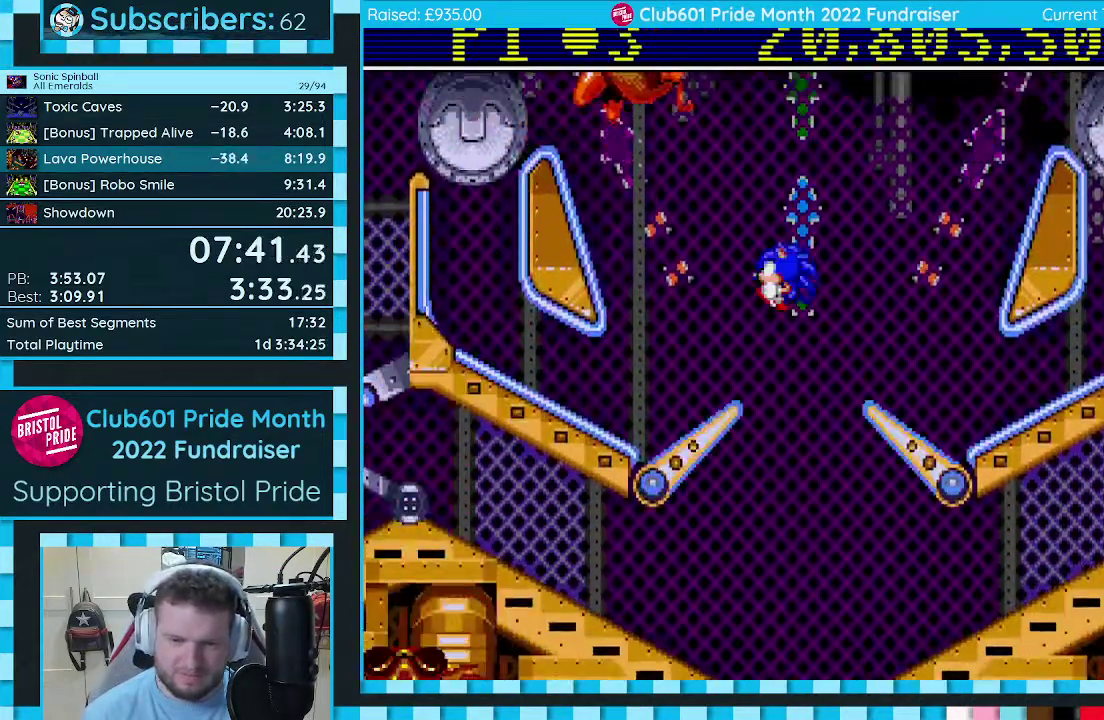
{"buttons": ["C"], "events": []}
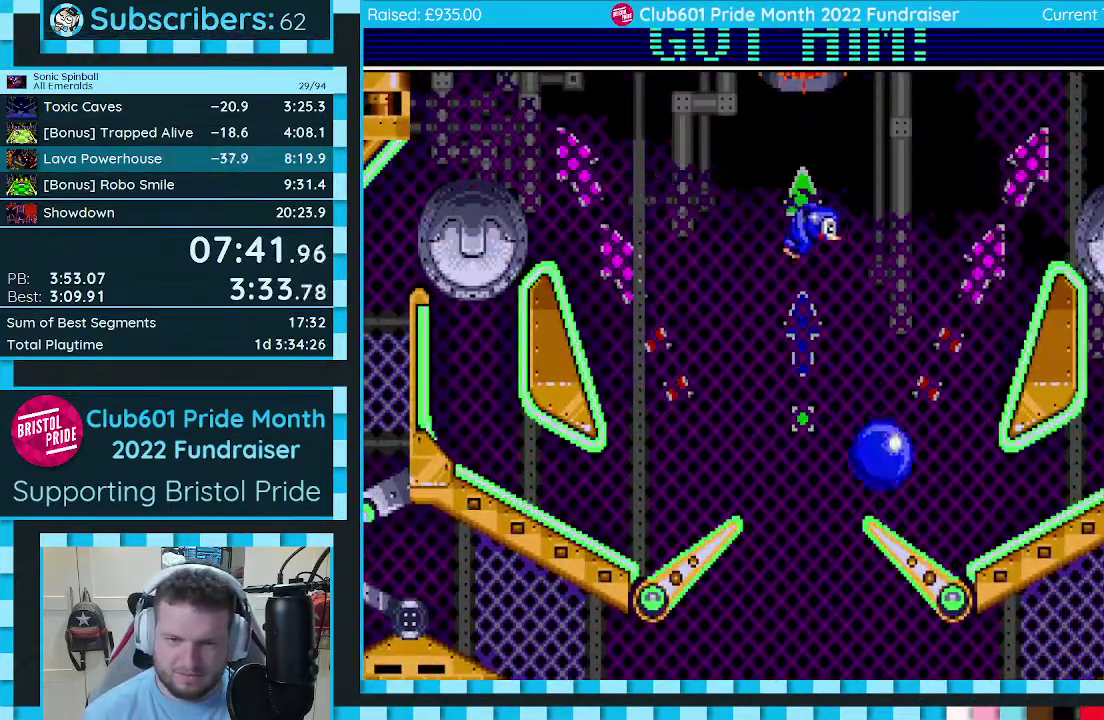
{"buttons": ["DPAD_LEFT"], "events": [[83, "DPAD_DOWN", "down"], [83, "DPAD_LEFT", "down"], [400, "DPAD_DOWN", "up"], [417, "C", "up"]]}
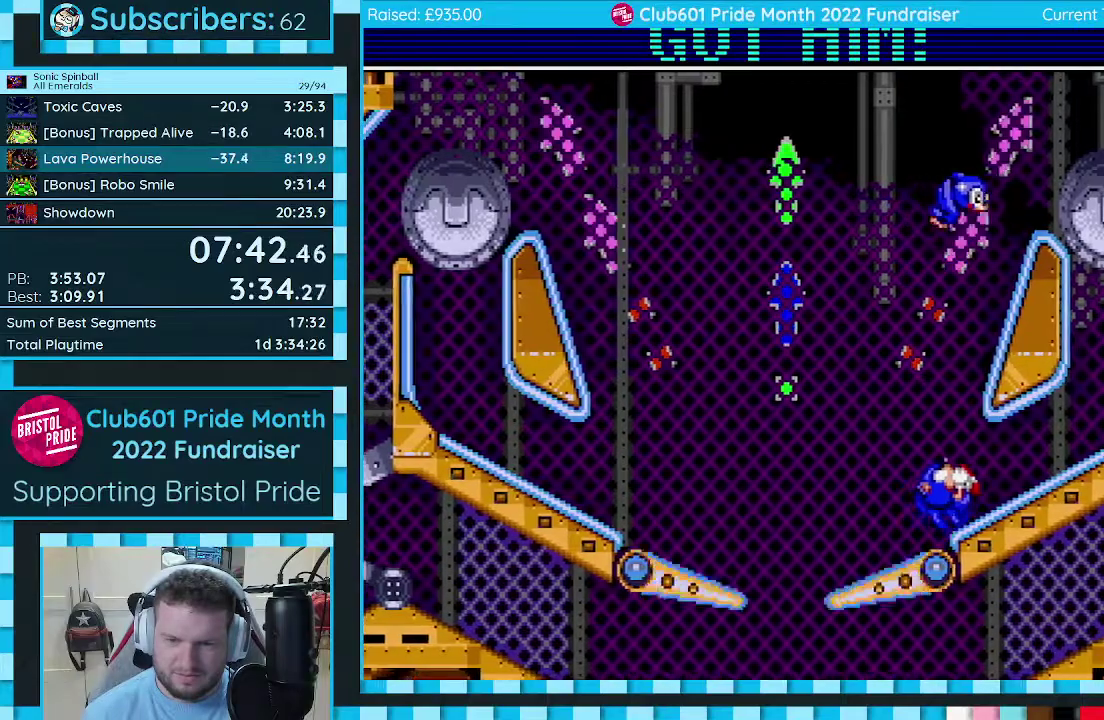
{"buttons": [], "events": [[333, "DPAD_LEFT", "up"]]}
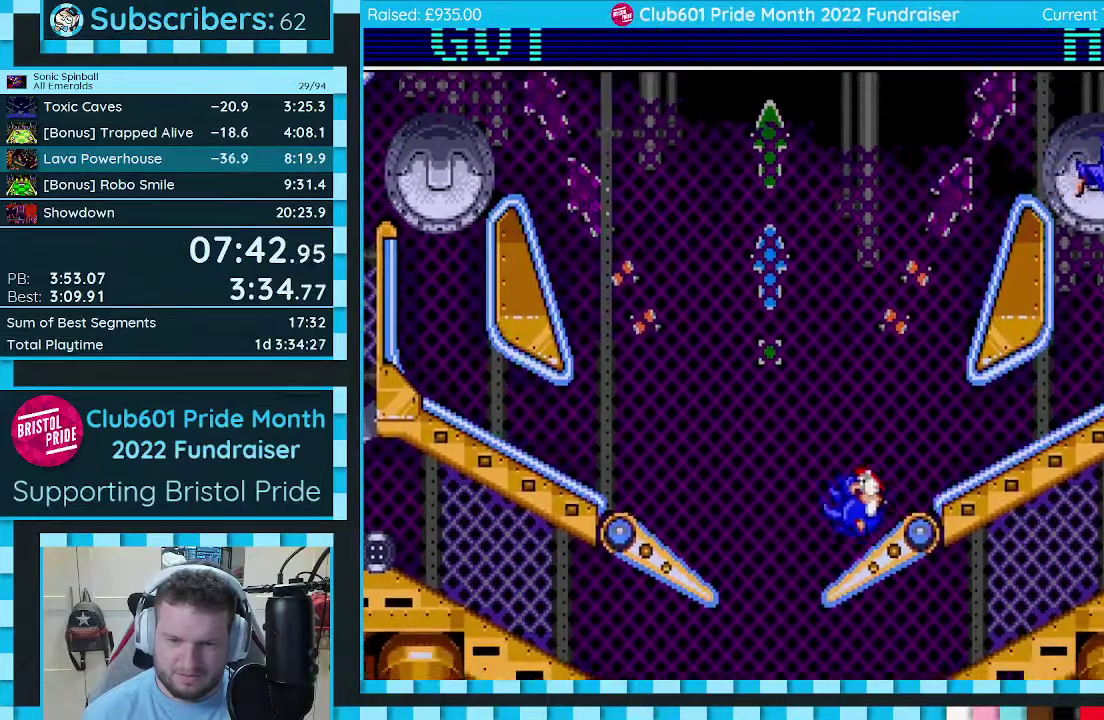
{"buttons": ["C", "DPAD_LEFT"], "events": [[17, "C", "down"], [67, "DPAD_RIGHT", "down"], [167, "DPAD_RIGHT", "up"], [233, "DPAD_LEFT", "down"]]}
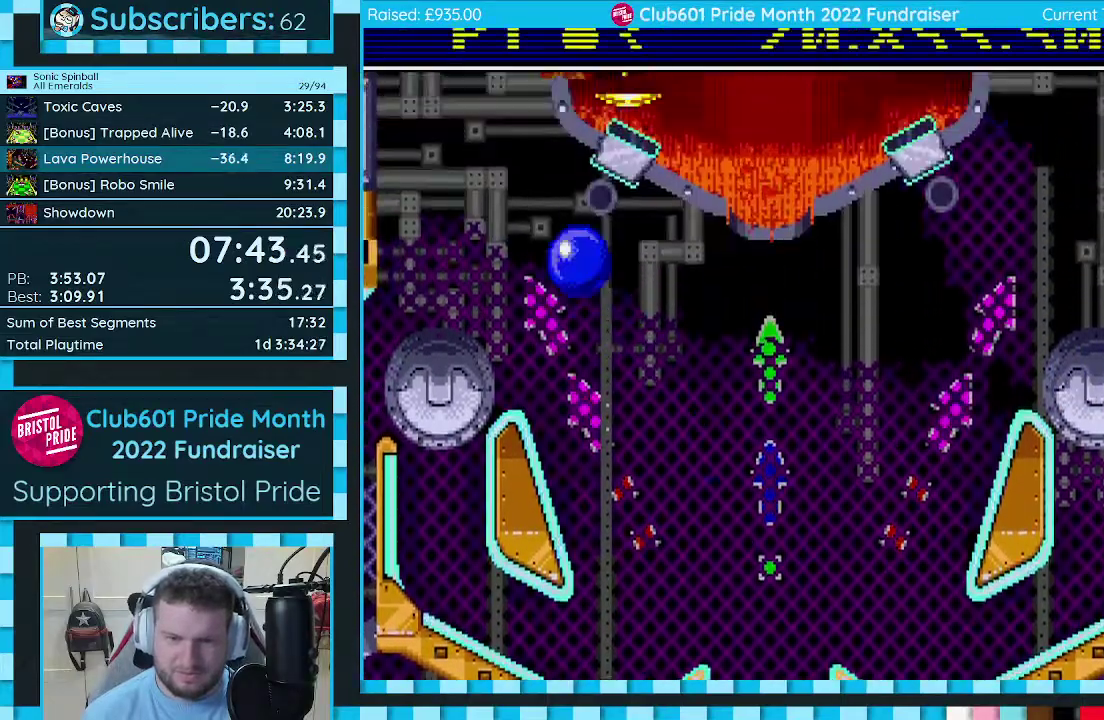
{"buttons": ["C"], "events": [[83, "DPAD_LEFT", "up"]]}
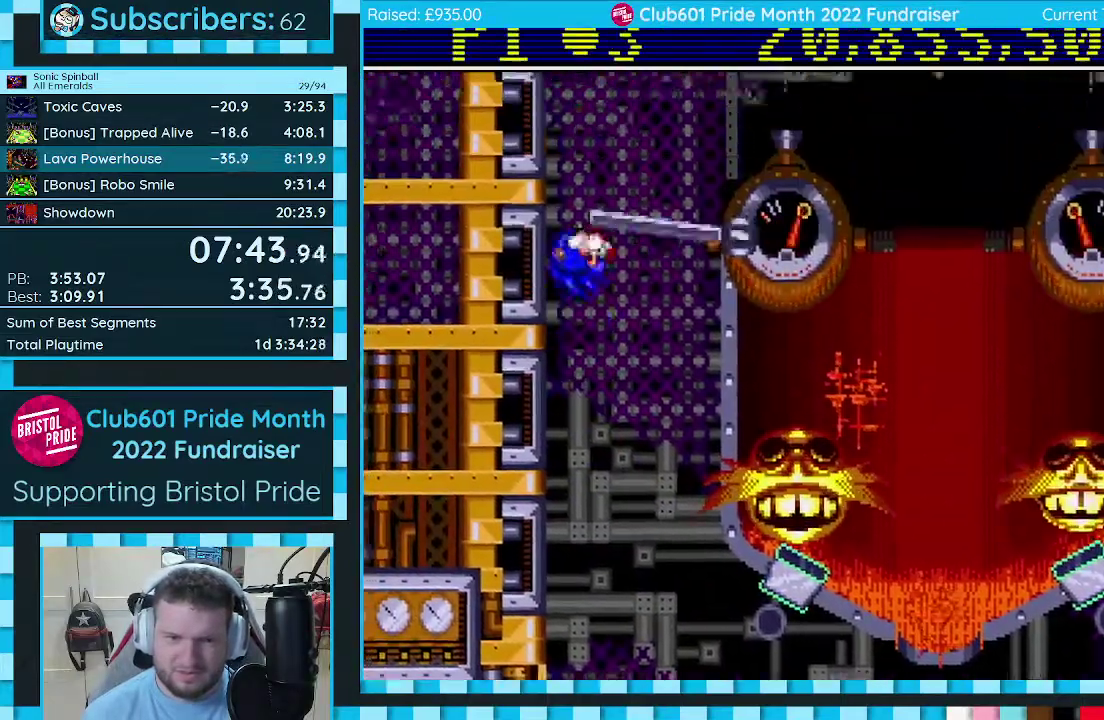
{"buttons": [], "events": [[433, "C", "up"]]}
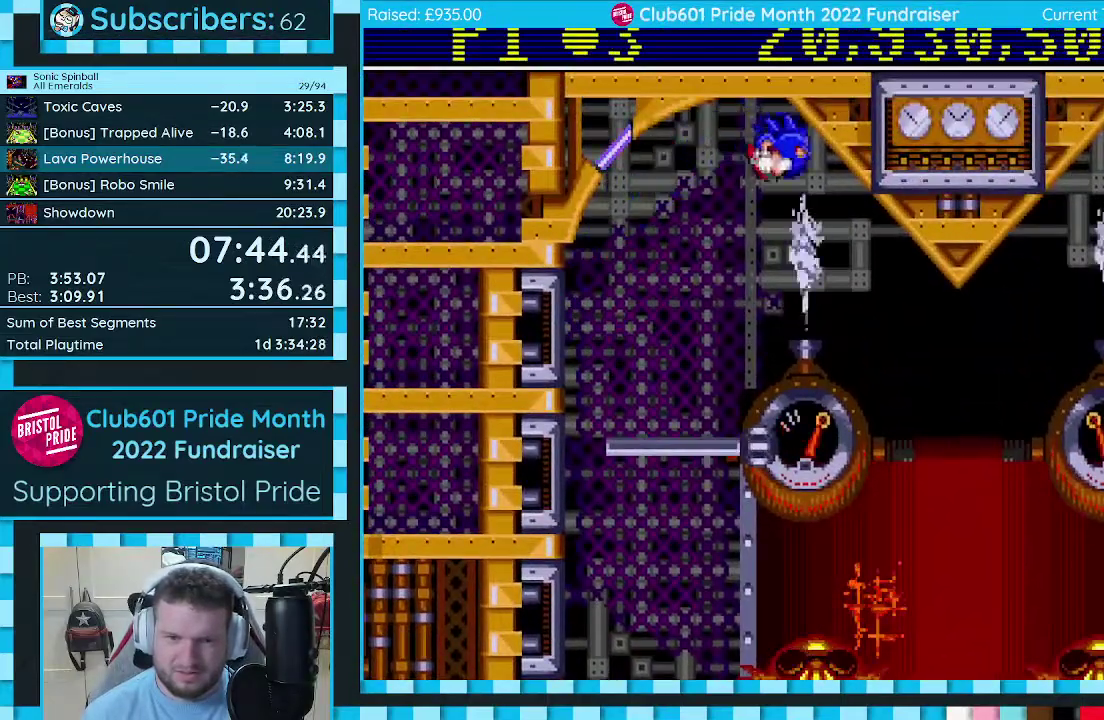
{"buttons": ["DPAD_RIGHT"], "events": [[50, "DPAD_RIGHT", "down"]]}
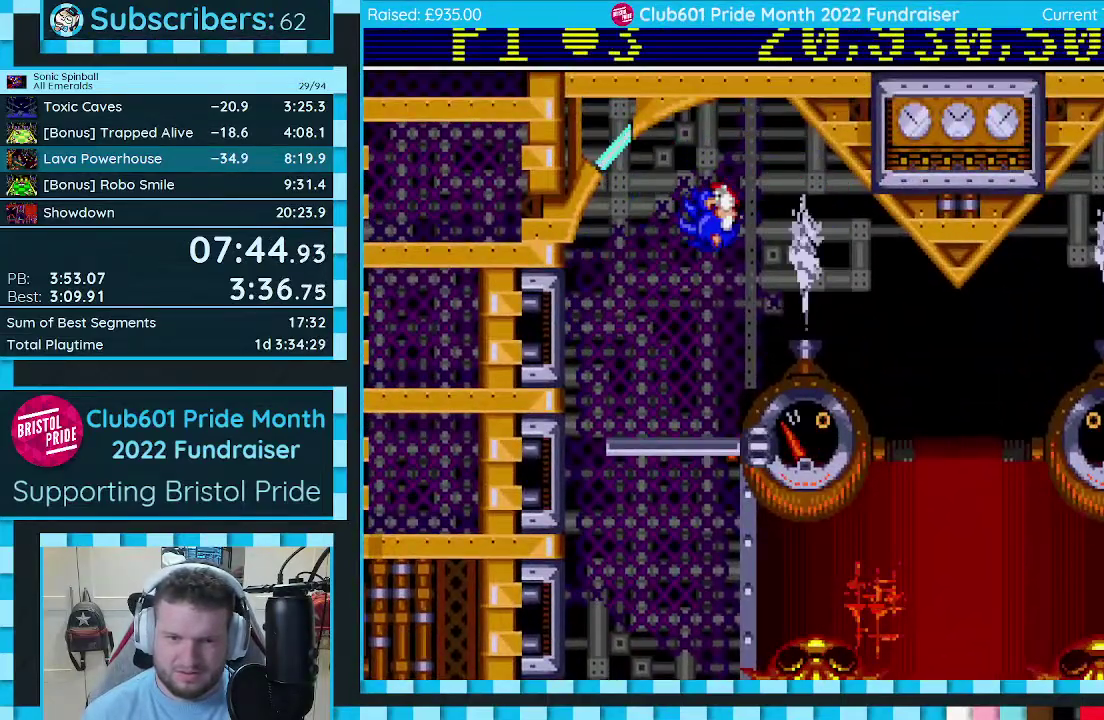
{"buttons": ["DPAD_RIGHT"], "events": []}
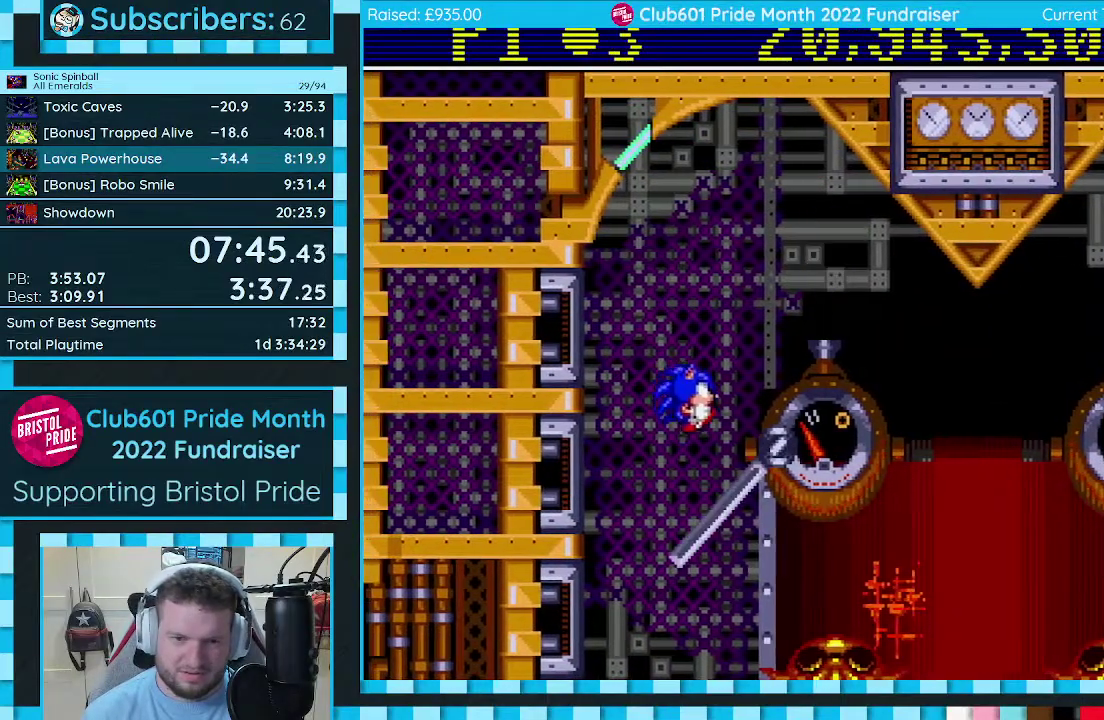
{"buttons": ["DPAD_LEFT"], "events": [[83, "DPAD_RIGHT", "up"], [233, "DPAD_RIGHT", "down"], [367, "DPAD_RIGHT", "up"], [450, "DPAD_LEFT", "down"]]}
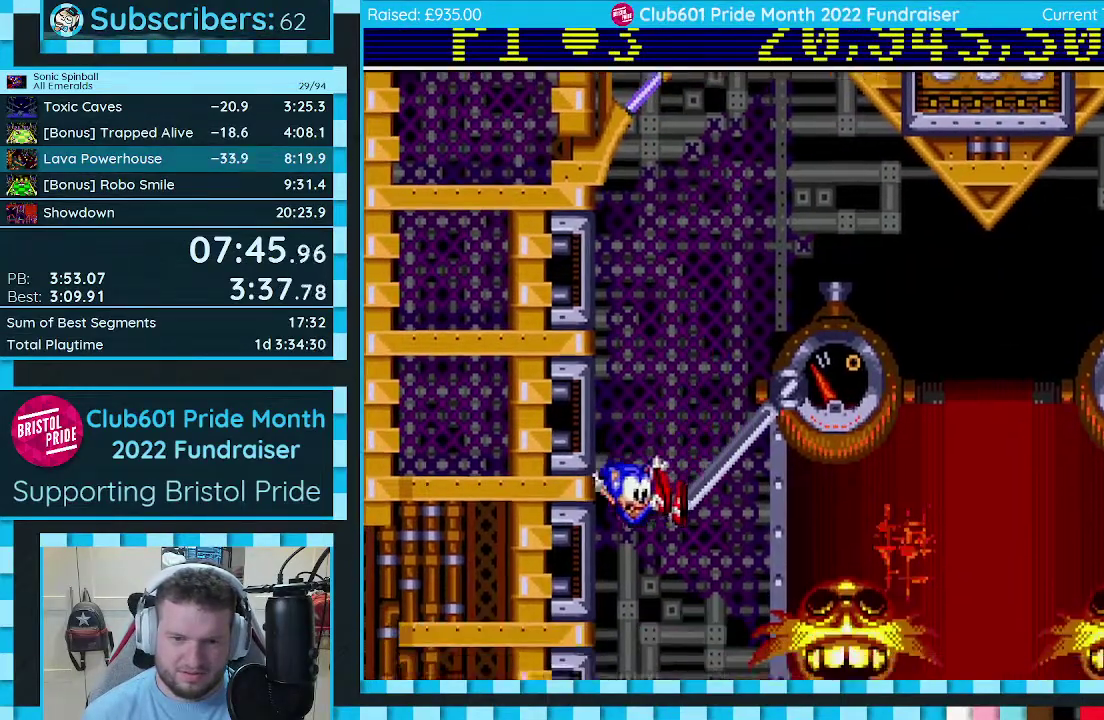
{"buttons": ["DPAD_RIGHT"], "events": [[117, "DPAD_LEFT", "up"], [333, "DPAD_RIGHT", "down"]]}
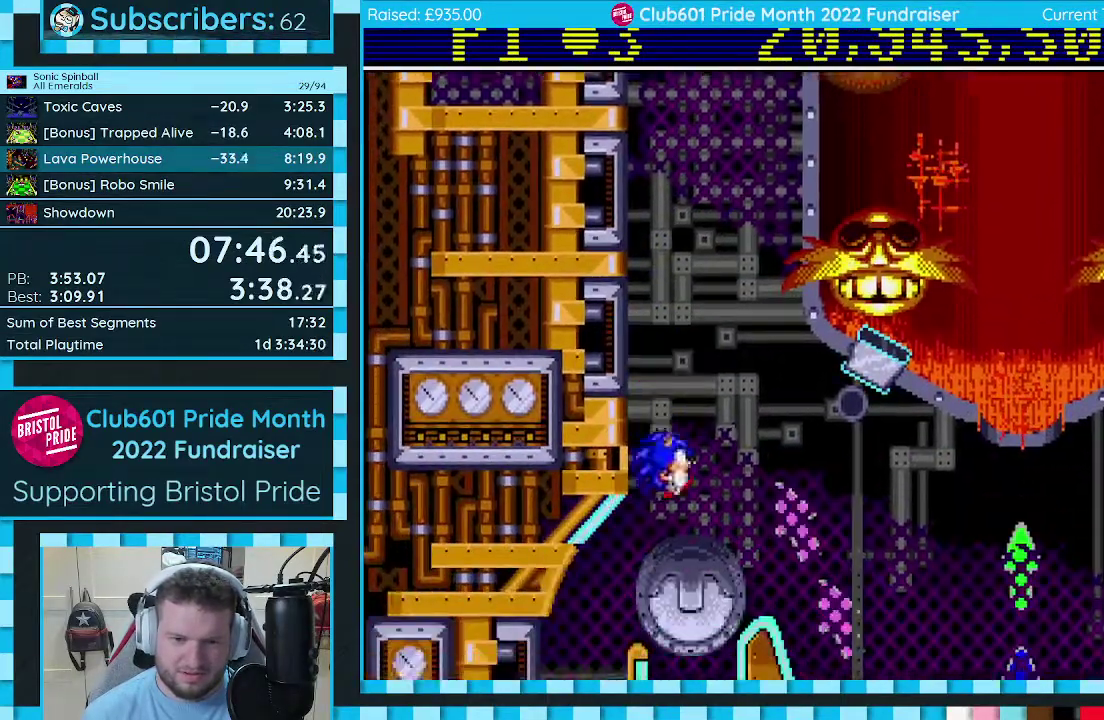
{"buttons": [], "events": [[167, "DPAD_RIGHT", "up"]]}
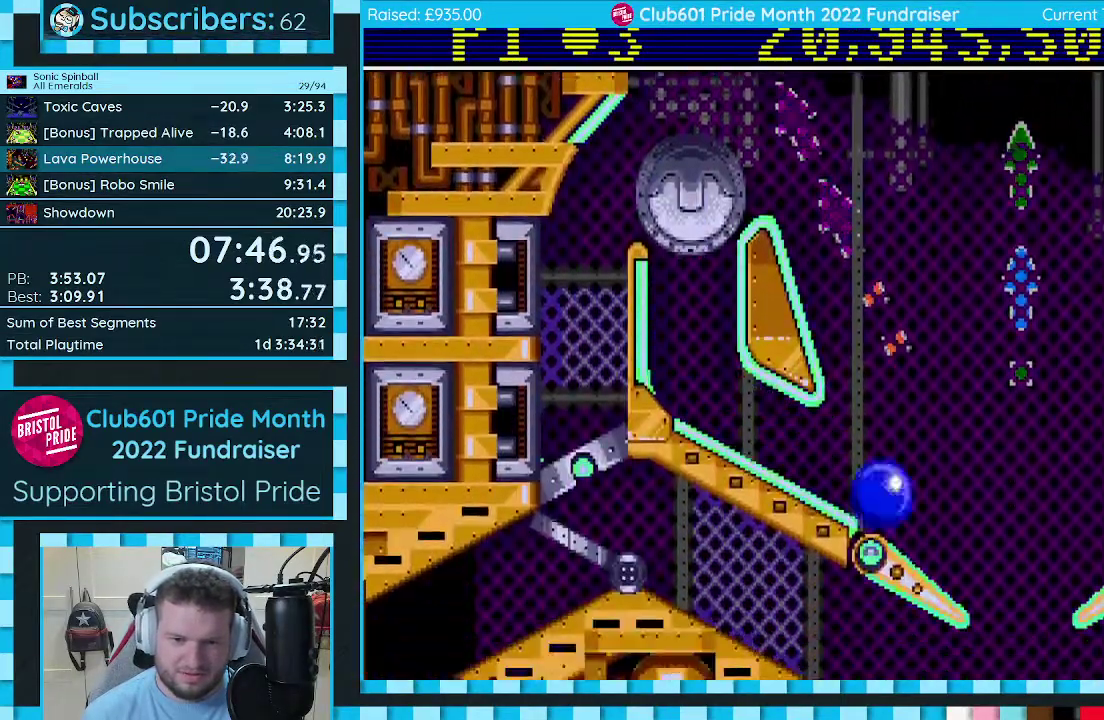
{"buttons": ["C", "DPAD_LEFT"], "events": [[17, "DPAD_RIGHT", "down"], [83, "C", "down"], [183, "DPAD_RIGHT", "up"], [383, "DPAD_LEFT", "down"]]}
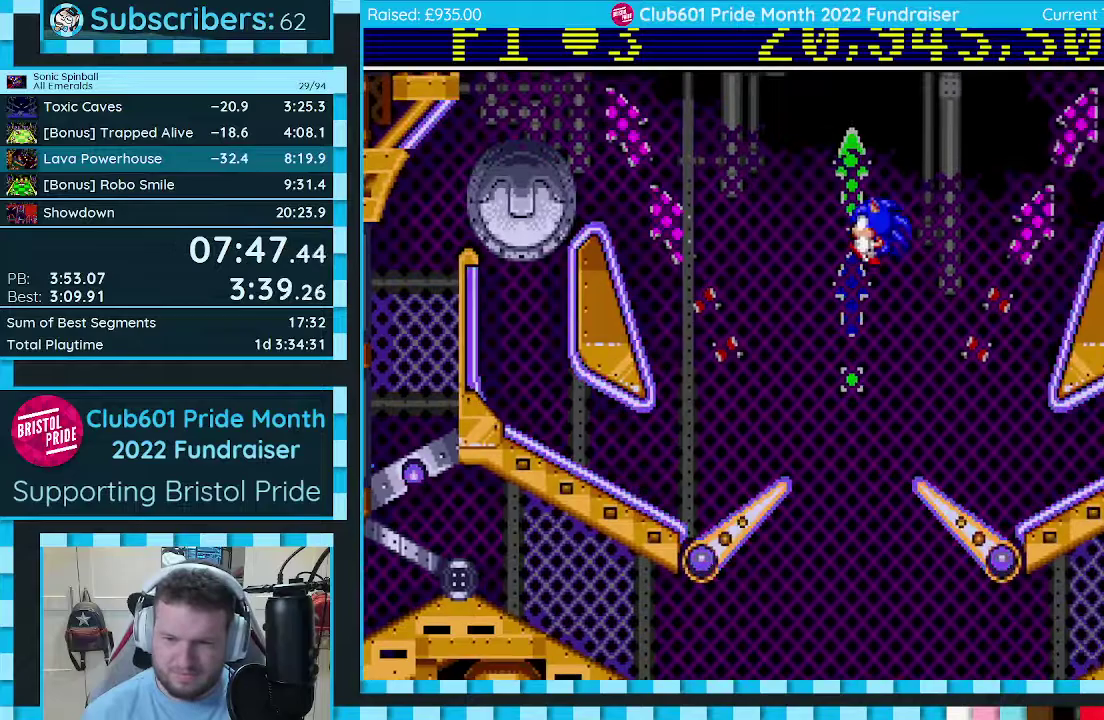
{"buttons": ["C", "DPAD_DOWN", "DPAD_RIGHT"], "events": [[17, "DPAD_LEFT", "up"], [167, "DPAD_RIGHT", "down"], [350, "DPAD_DOWN", "down"]]}
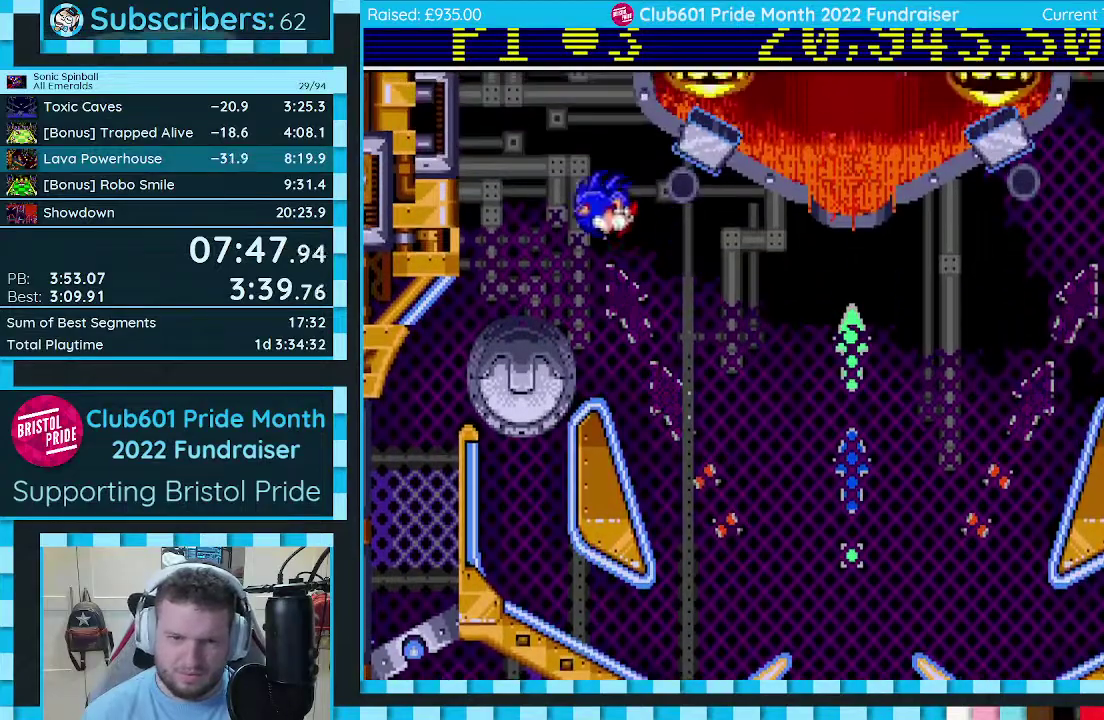
{"buttons": ["C"], "events": [[217, "DPAD_DOWN", "up"], [383, "DPAD_RIGHT", "up"]]}
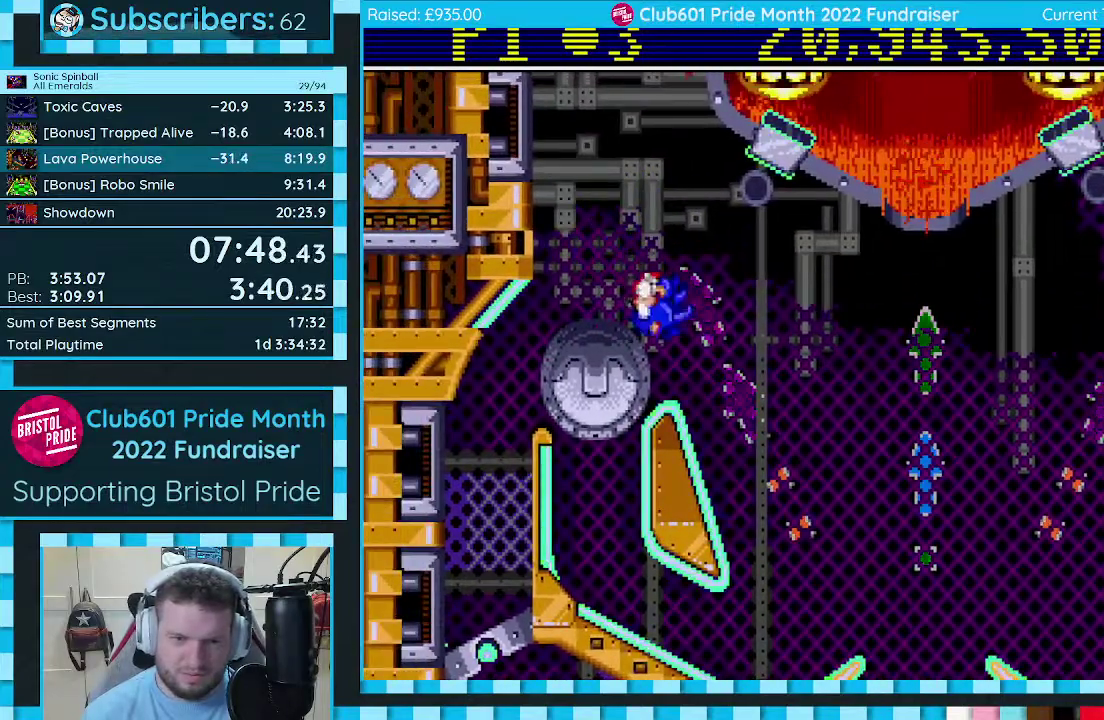
{"buttons": ["C", "DPAD_DOWN", "DPAD_RIGHT"], "events": [[150, "DPAD_DOWN", "down"], [150, "DPAD_LEFT", "down"], [417, "DPAD_LEFT", "up"], [450, "DPAD_RIGHT", "down"]]}
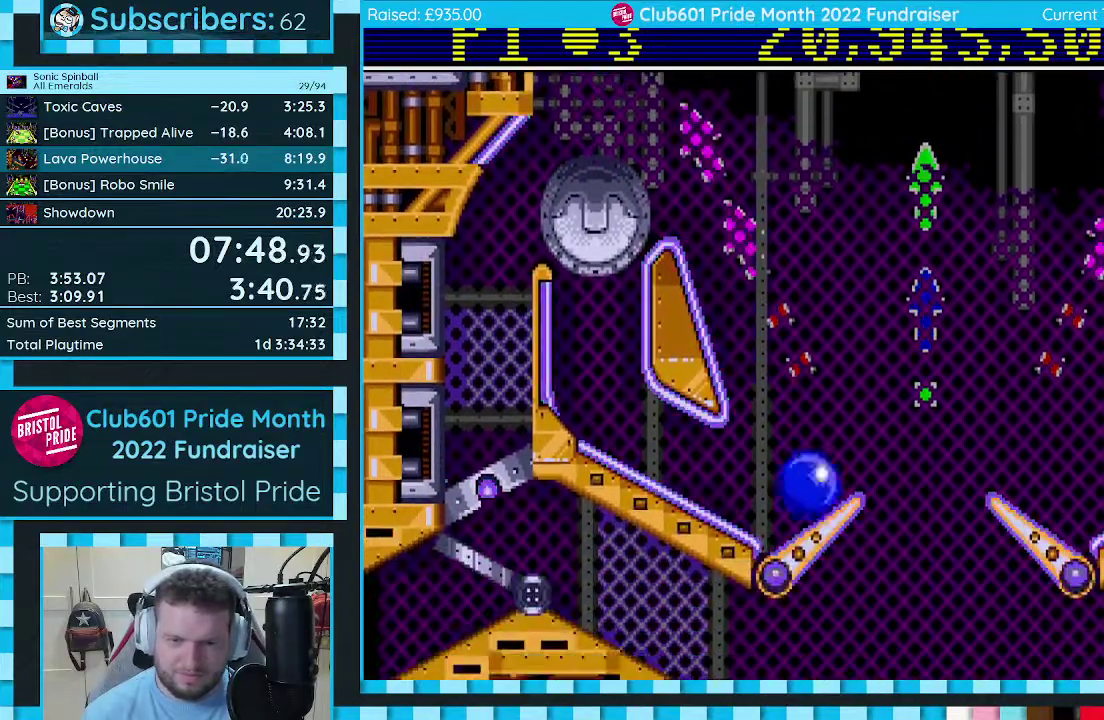
{"buttons": [], "events": [[400, "DPAD_DOWN", "up"], [400, "DPAD_RIGHT", "up"], [417, "C", "up"]]}
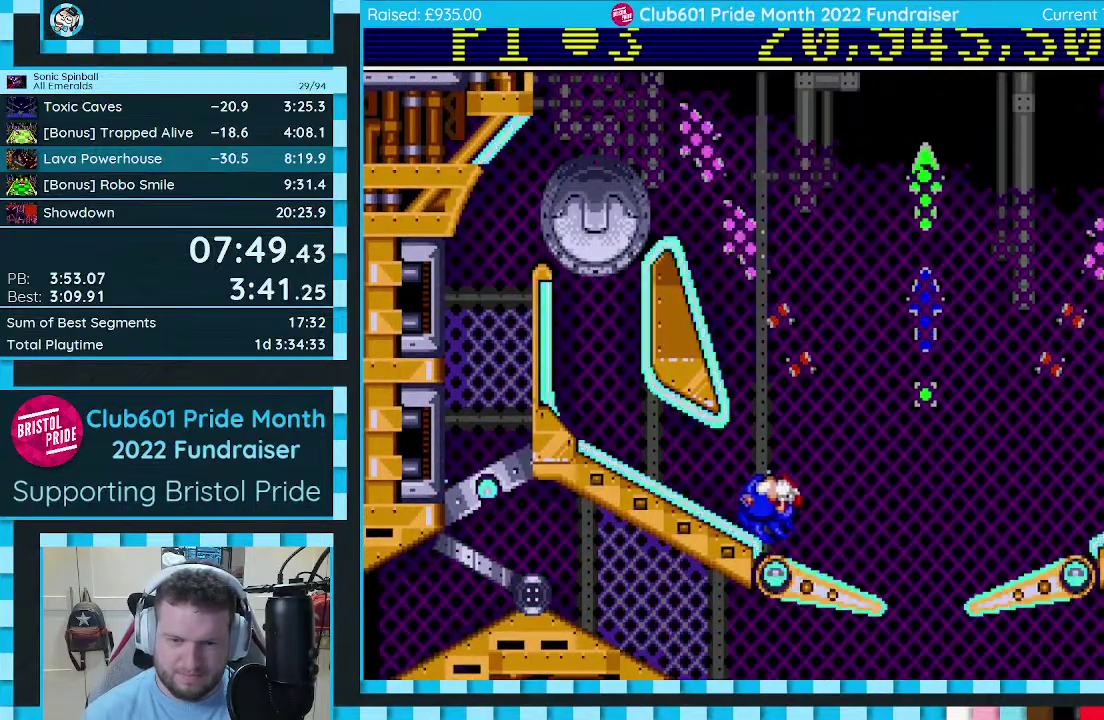
{"buttons": ["C", "DPAD_LEFT"], "events": [[467, "C", "down"], [483, "DPAD_LEFT", "down"]]}
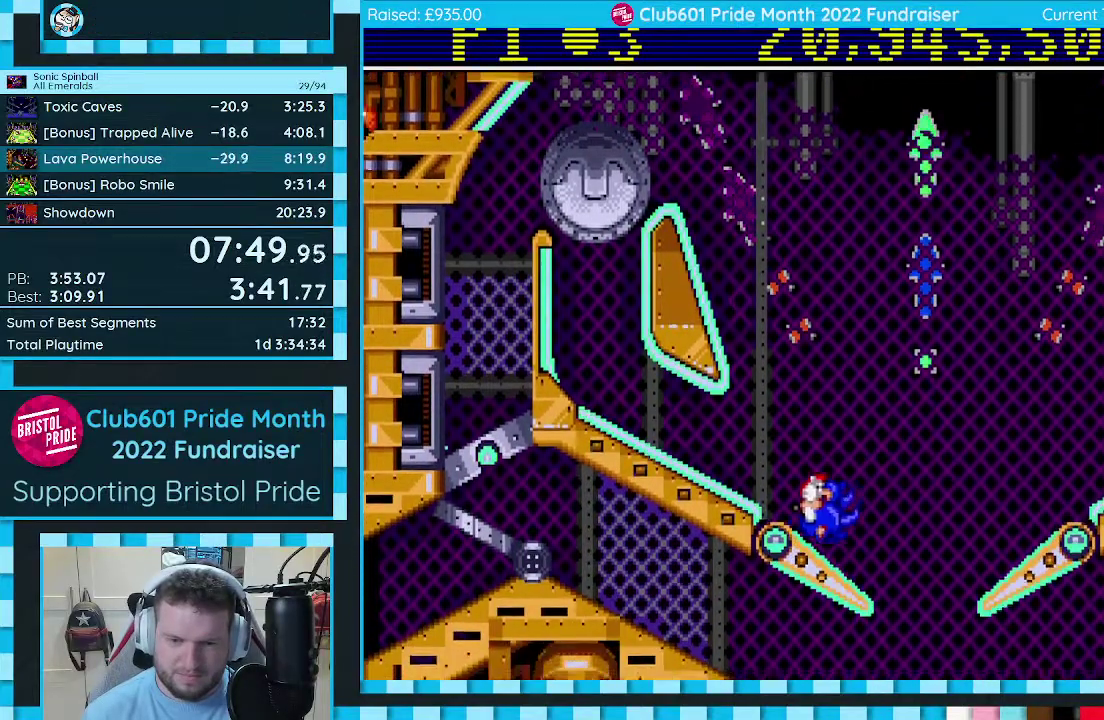
{"buttons": ["C", "DPAD_LEFT"], "events": []}
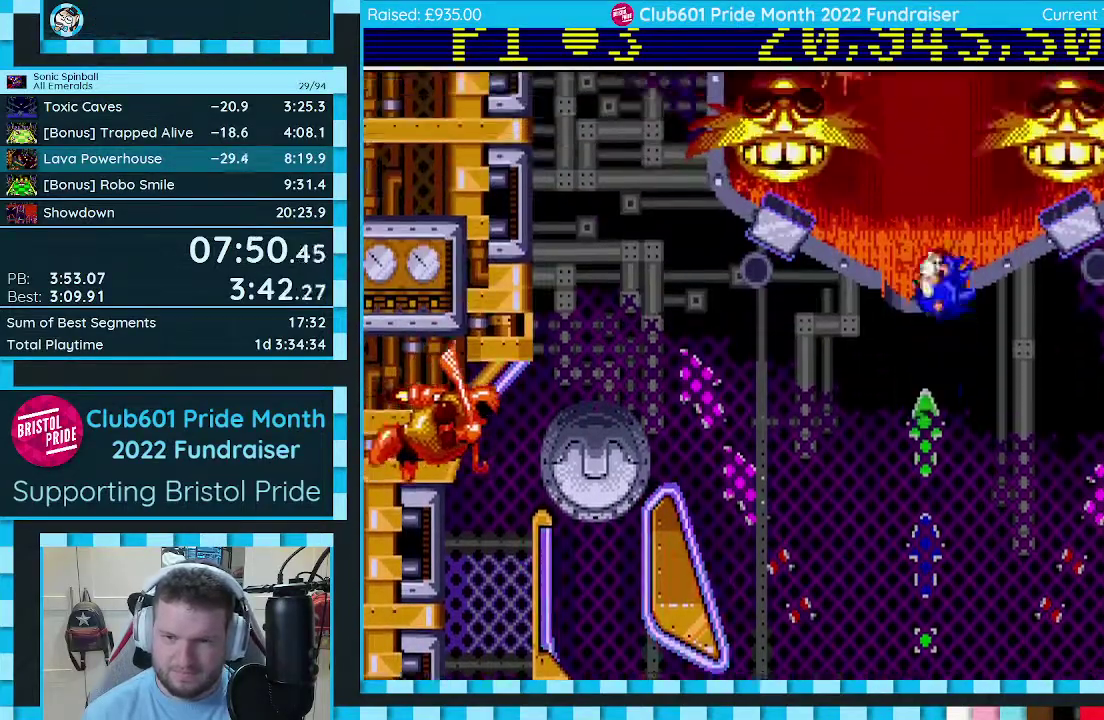
{"buttons": ["DPAD_DOWN", "DPAD_LEFT"], "events": [[50, "DPAD_LEFT", "up"], [467, "C", "up"], [467, "DPAD_LEFT", "down"], [500, "DPAD_DOWN", "down"]]}
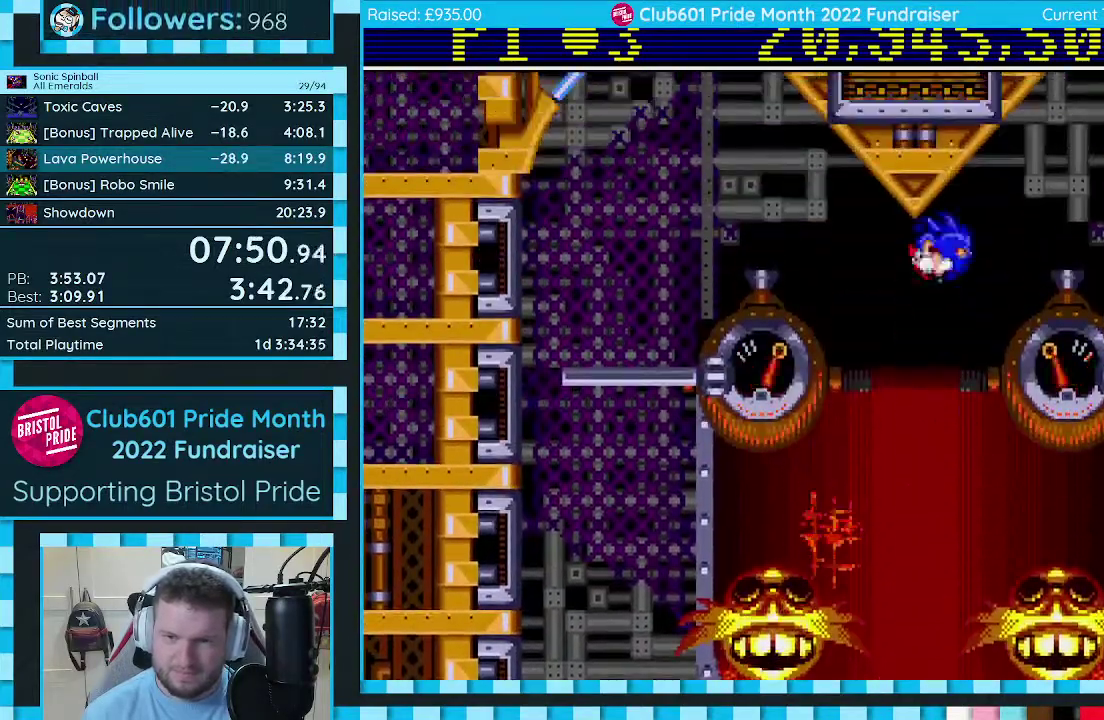
{"buttons": ["DPAD_DOWN", "DPAD_LEFT"], "events": [[117, "DPAD_LEFT", "up"], [133, "DPAD_DOWN", "up"], [133, "DPAD_RIGHT", "down"], [200, "DPAD_DOWN", "down"], [200, "DPAD_RIGHT", "up"], [250, "DPAD_LEFT", "down"]]}
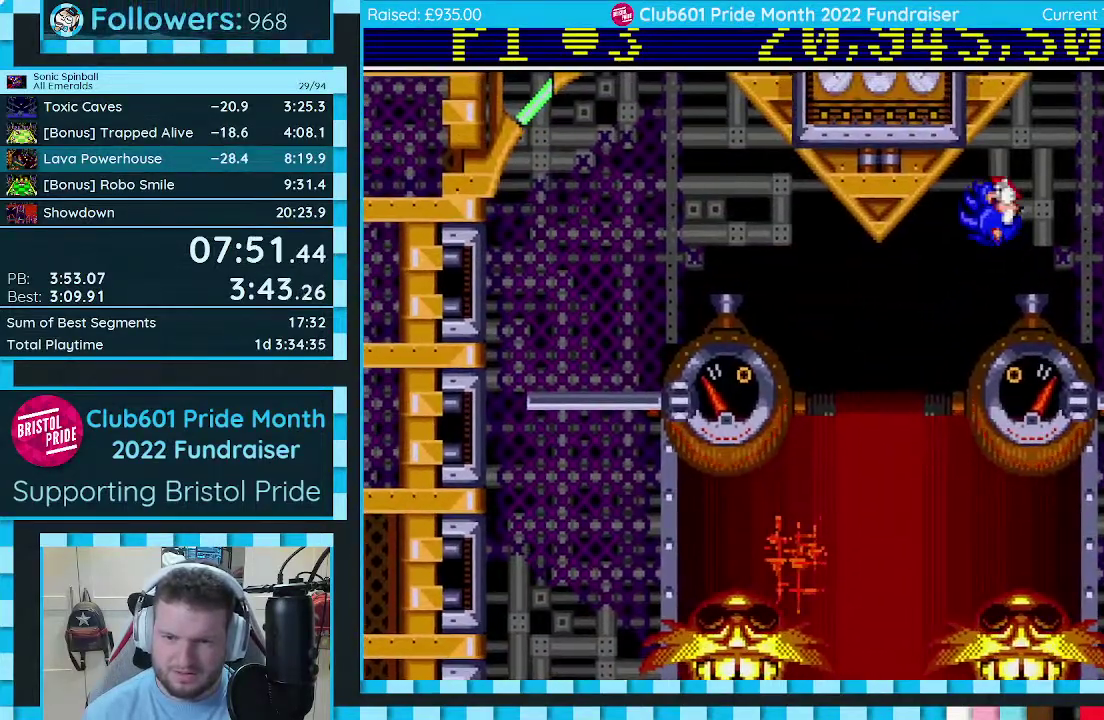
{"buttons": ["DPAD_DOWN", "DPAD_LEFT"], "events": []}
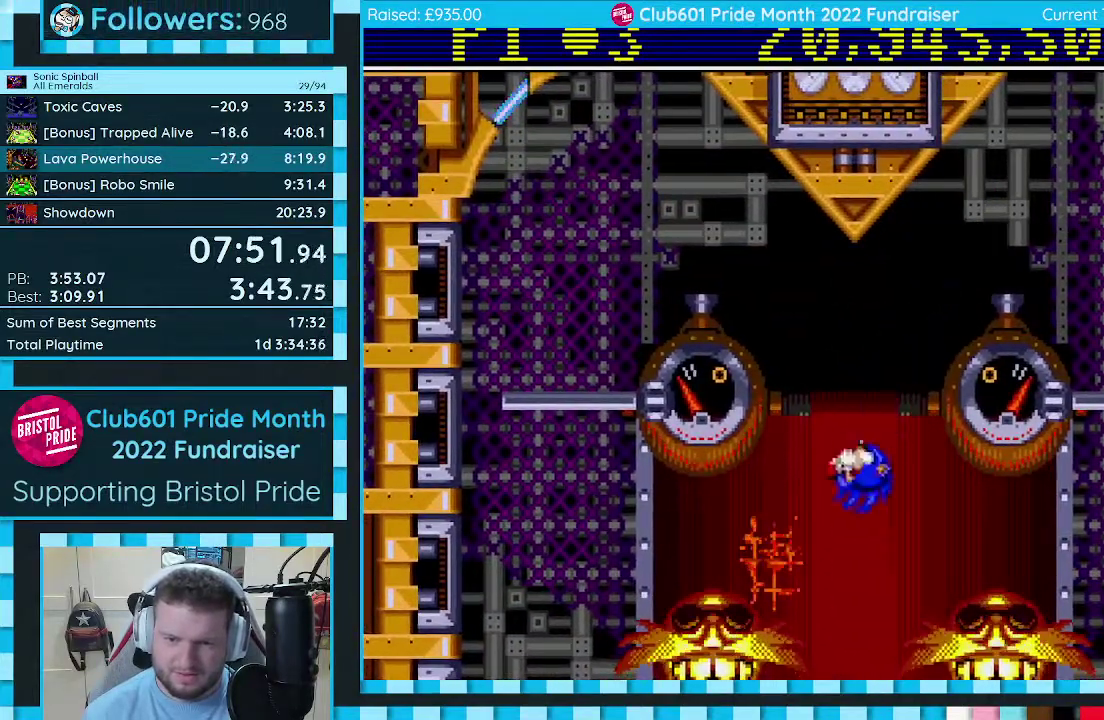
{"buttons": ["DPAD_RIGHT"], "events": [[233, "DPAD_LEFT", "up"], [317, "DPAD_DOWN", "up"], [317, "DPAD_RIGHT", "down"]]}
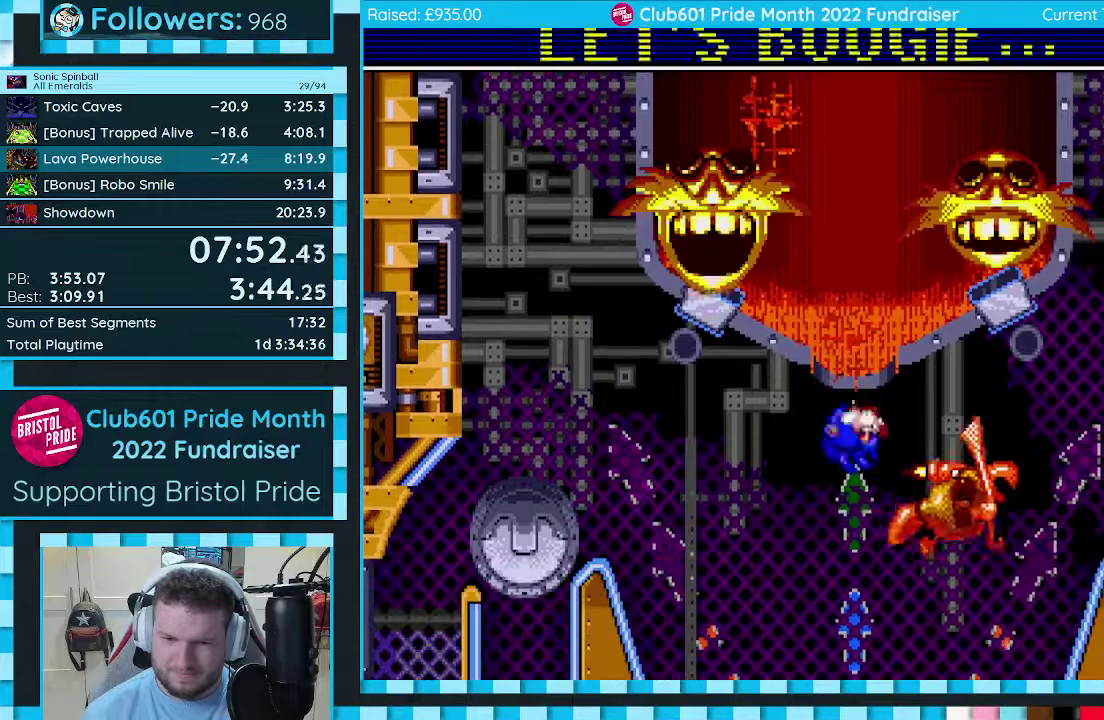
{"buttons": ["DPAD_DOWN"], "events": [[217, "C", "down"], [217, "DPAD_RIGHT", "up"], [267, "DPAD_LEFT", "down"], [367, "DPAD_DOWN", "down"], [483, "DPAD_LEFT", "up"], [500, "C", "up"]]}
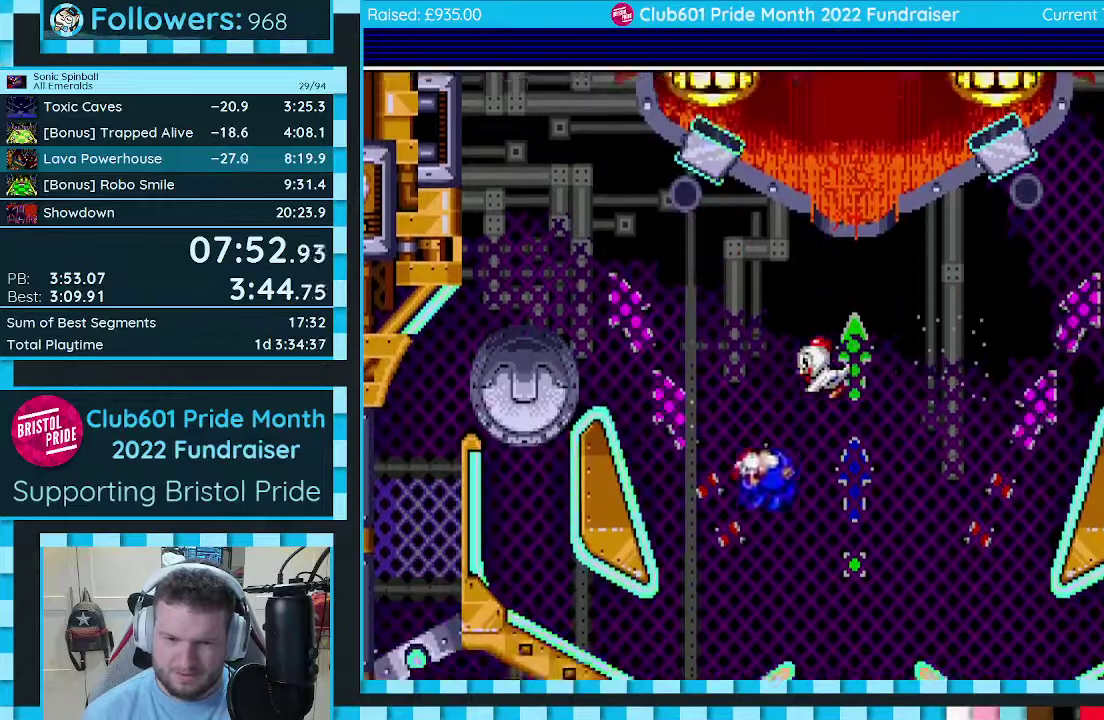
{"buttons": ["C", "DPAD_DOWN", "DPAD_LEFT"], "events": [[17, "DPAD_RIGHT", "down"], [100, "C", "down"], [100, "DPAD_RIGHT", "up"], [133, "DPAD_LEFT", "down"]]}
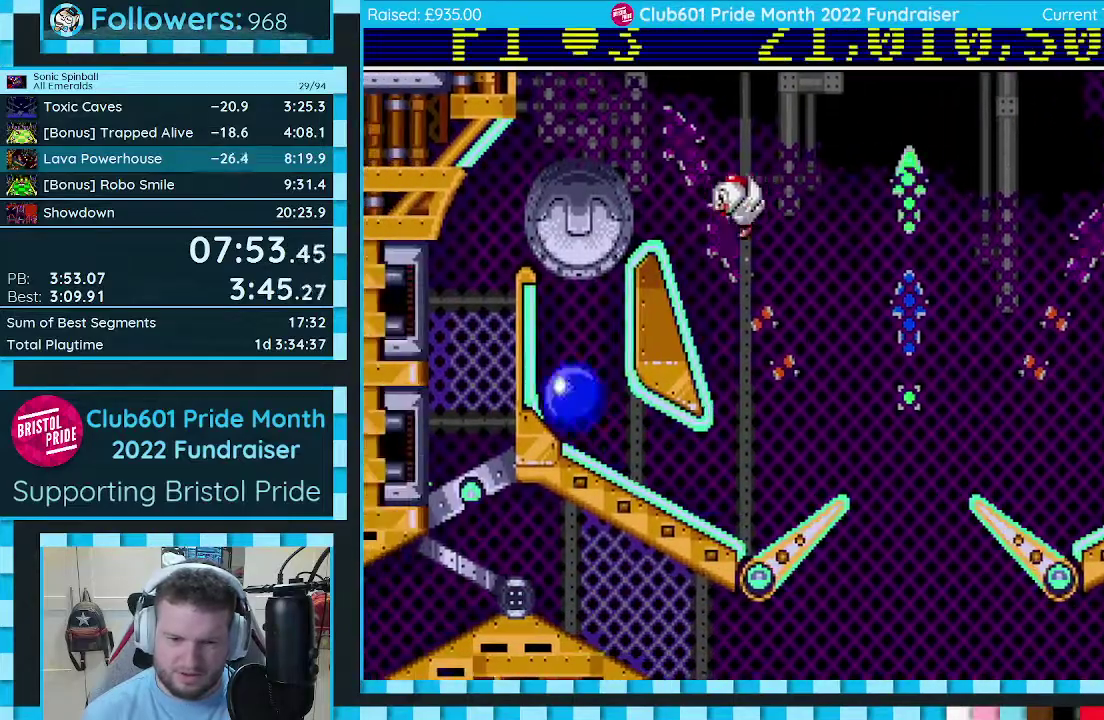
{"buttons": ["C", "DPAD_DOWN", "DPAD_LEFT"], "events": [[83, "DPAD_LEFT", "up"], [100, "DPAD_RIGHT", "down"], [350, "DPAD_RIGHT", "up"], [383, "DPAD_LEFT", "down"]]}
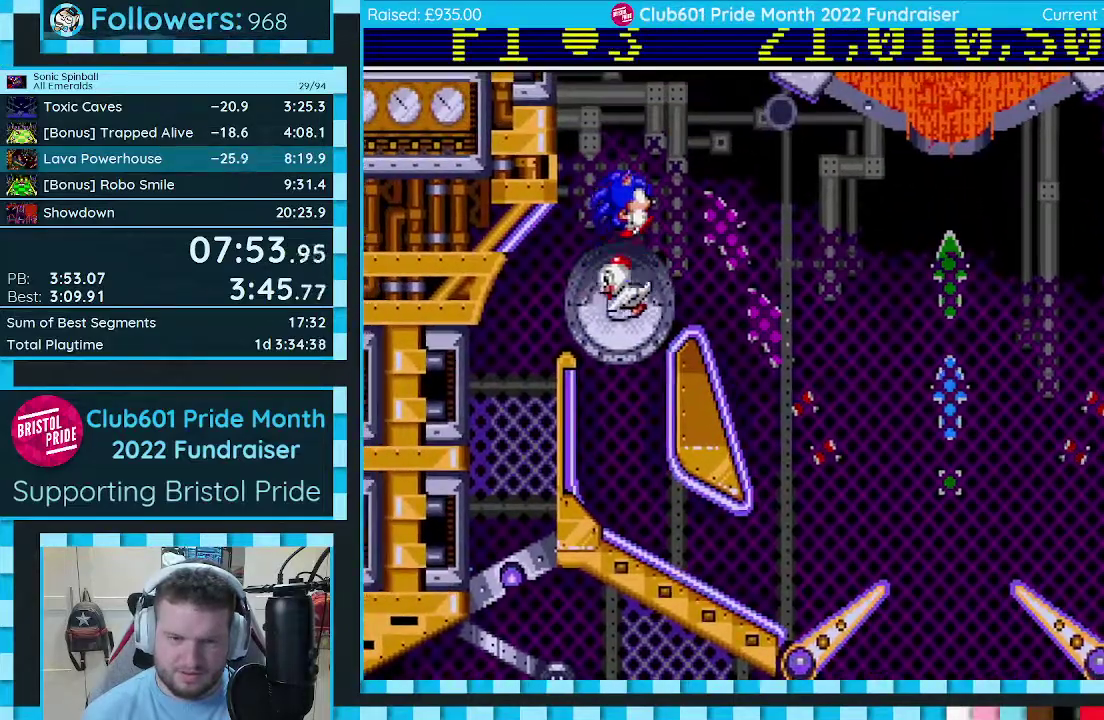
{"buttons": ["C", "DPAD_DOWN", "DPAD_LEFT"], "events": [[50, "DPAD_LEFT", "up"], [67, "DPAD_RIGHT", "down"], [117, "DPAD_RIGHT", "up"], [150, "DPAD_LEFT", "down"], [300, "DPAD_LEFT", "up"], [317, "DPAD_RIGHT", "down"], [400, "DPAD_RIGHT", "up"], [467, "DPAD_LEFT", "down"]]}